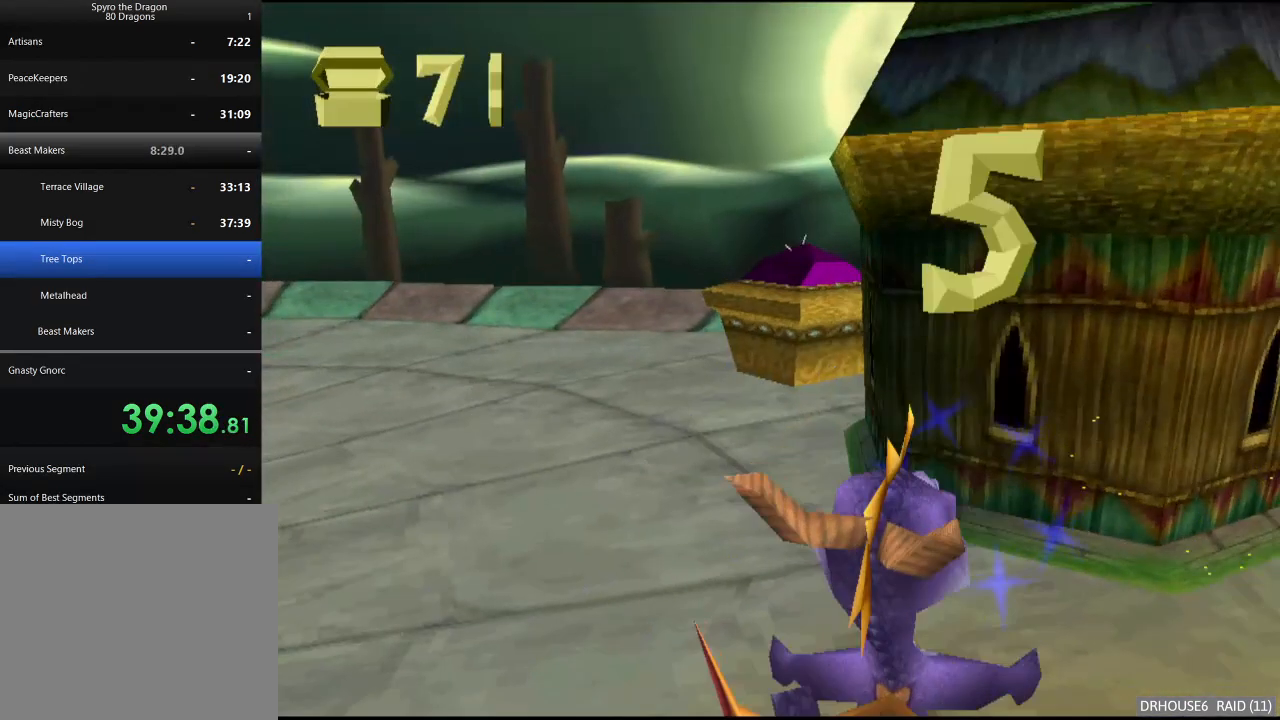
Gameplay with a controller (Xbox layout); each line is a JSON object with the inputs held at the frame after it. "button_events" lists button changes between this image and that frame as [ms after this image, input, new state], when the widget could be followed in between (sticks are given only as held states).
{"buttons": ["A", "B"], "left_stick": "up-right", "right_stick": "center", "button_events": [[350, "X", "up"], [433, "B", "down"], [450, "A", "down"]]}
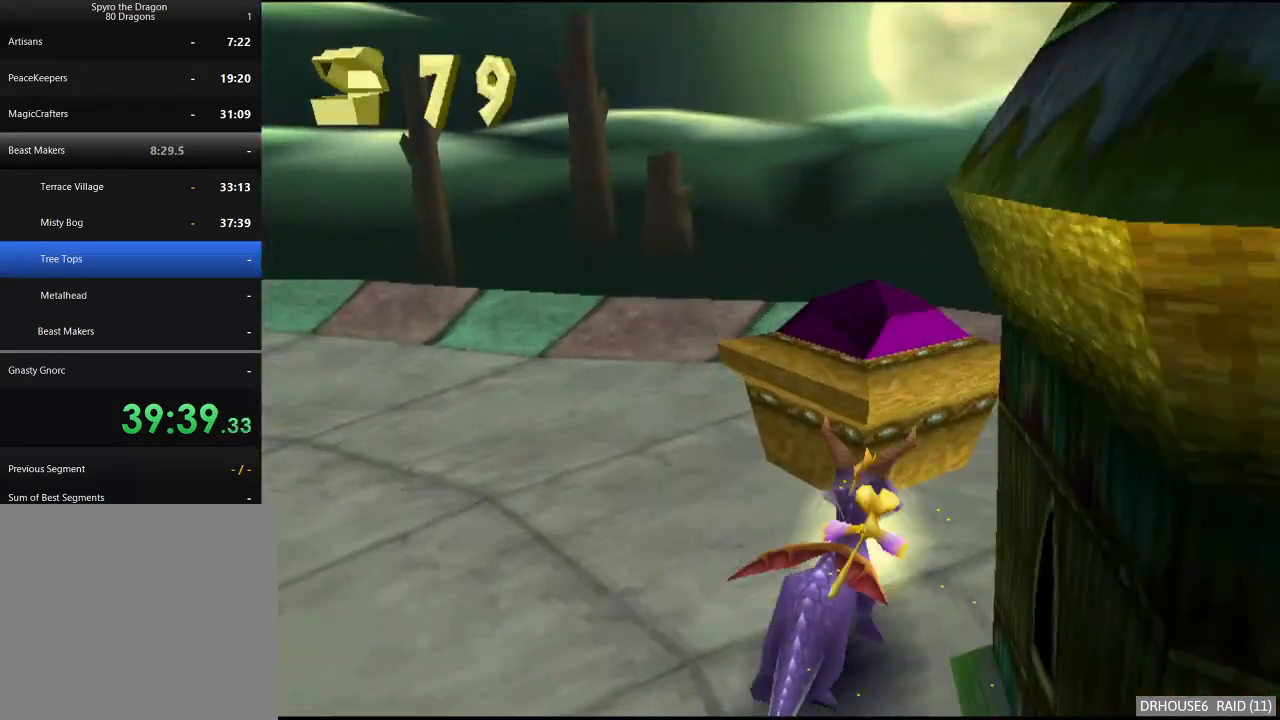
{"buttons": ["X"], "left_stick": "down-left", "right_stick": "center", "button_events": [[100, "A", "up"], [117, "B", "up"], [400, "X", "down"]]}
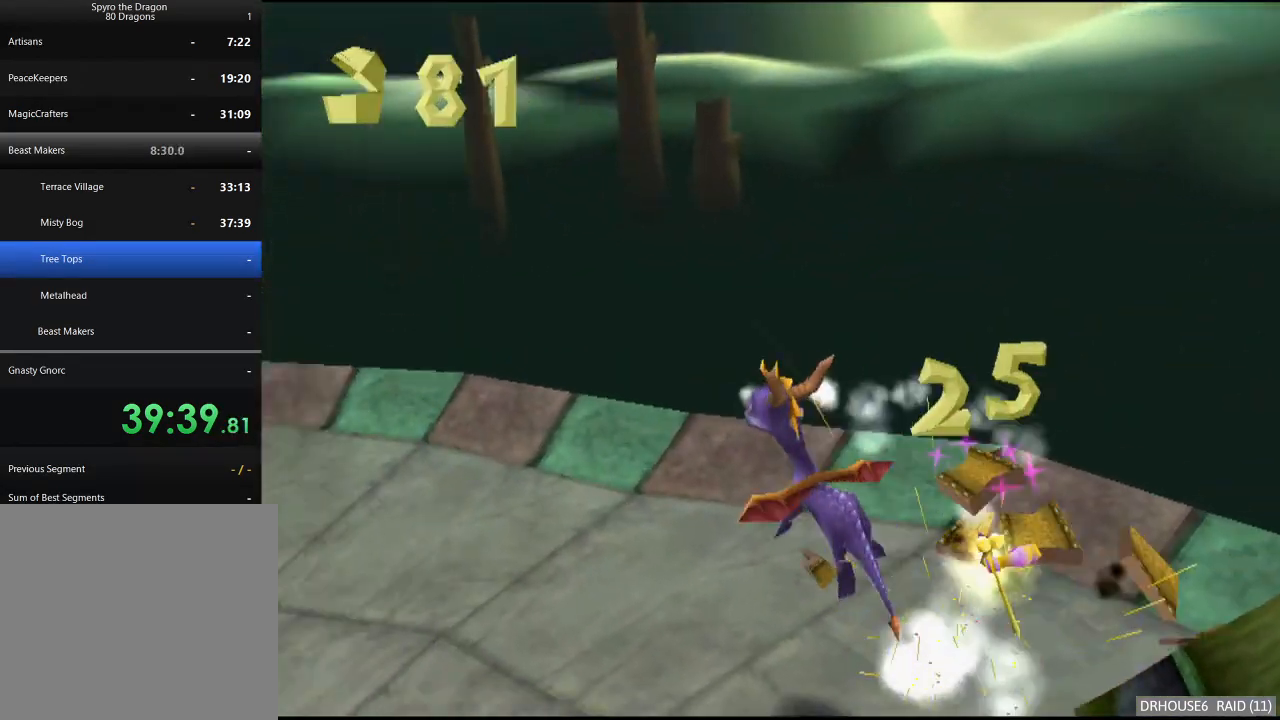
{"buttons": ["X"], "left_stick": "center", "right_stick": "center", "button_events": []}
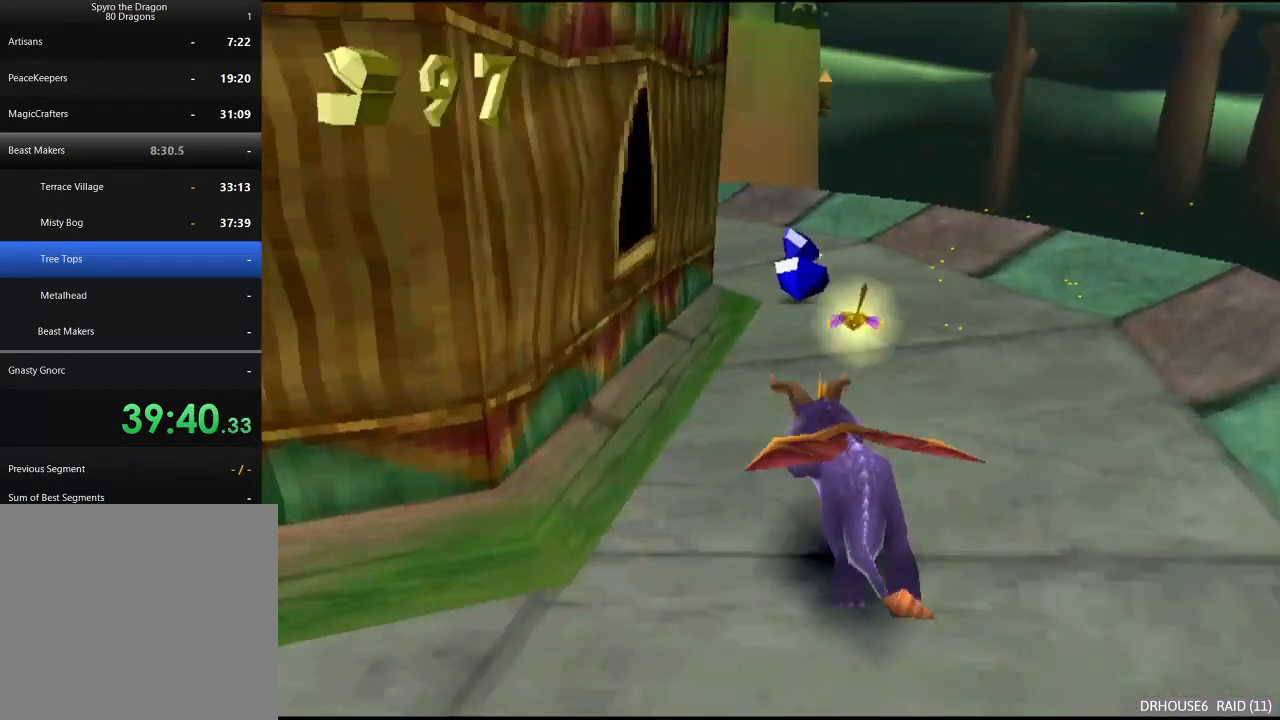
{"buttons": ["B"], "left_stick": "left", "right_stick": "center", "button_events": [[400, "X", "up"], [417, "B", "down"]]}
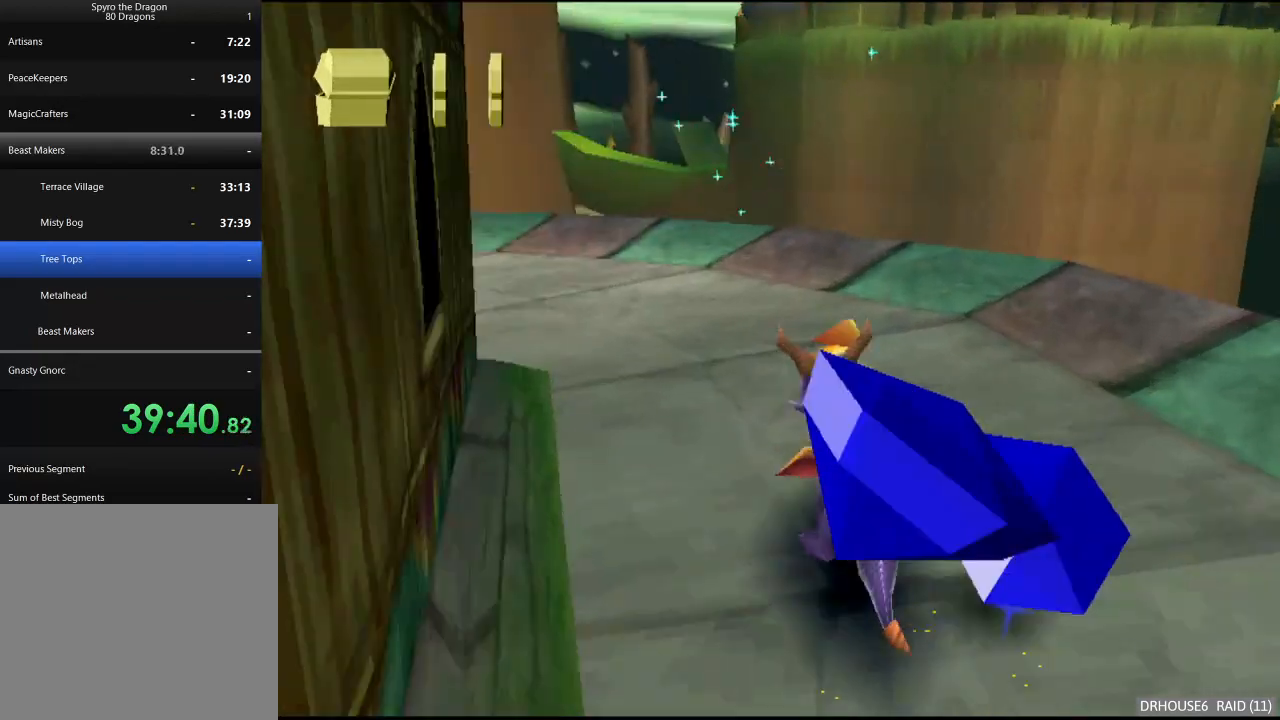
{"buttons": [], "left_stick": "up-left", "right_stick": "center", "button_events": [[17, "B", "up"], [67, "X", "down"], [467, "X", "up"]]}
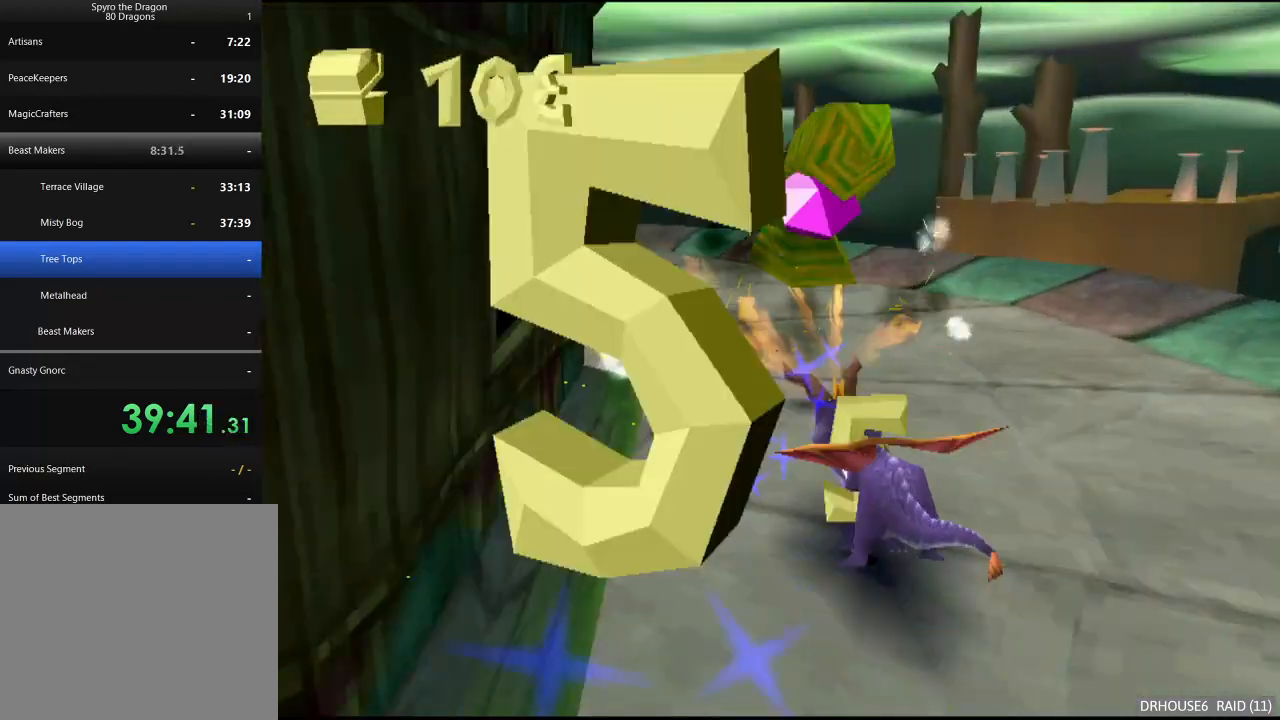
{"buttons": [], "left_stick": "down-right", "right_stick": "center", "button_events": [[33, "A", "down"], [150, "A", "up"]]}
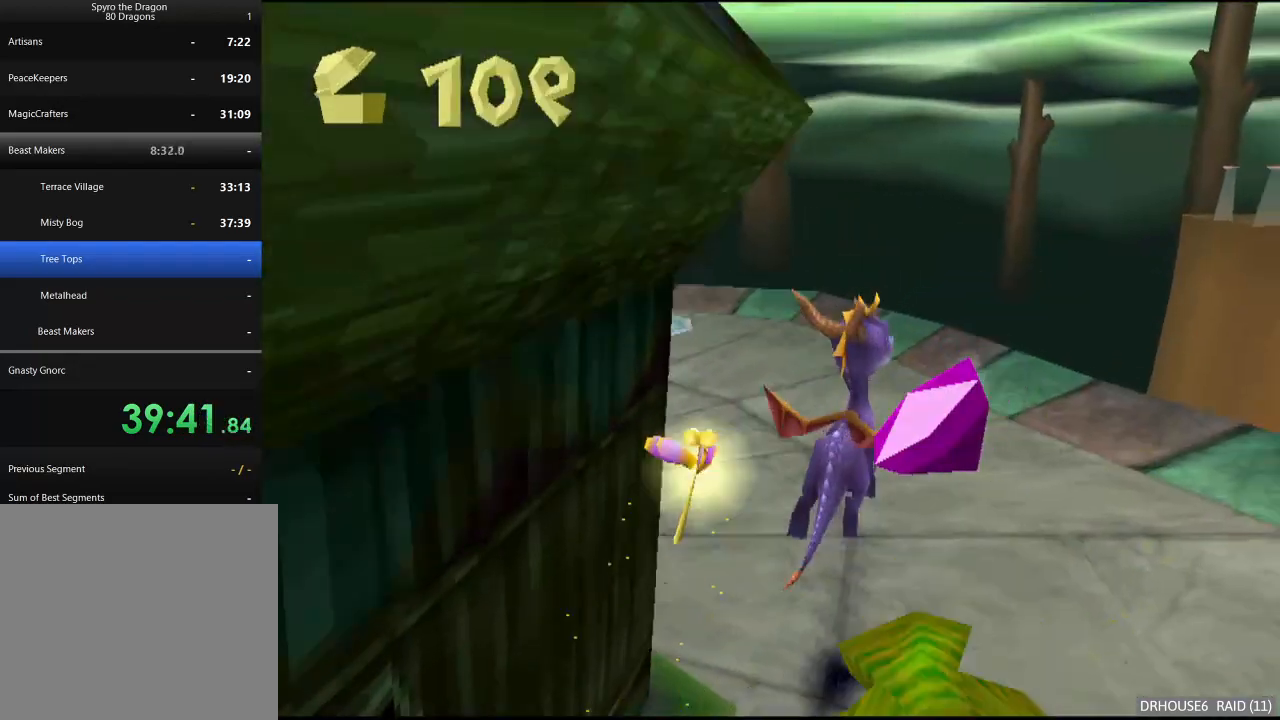
{"buttons": [], "left_stick": "down-right", "right_stick": "center", "button_events": []}
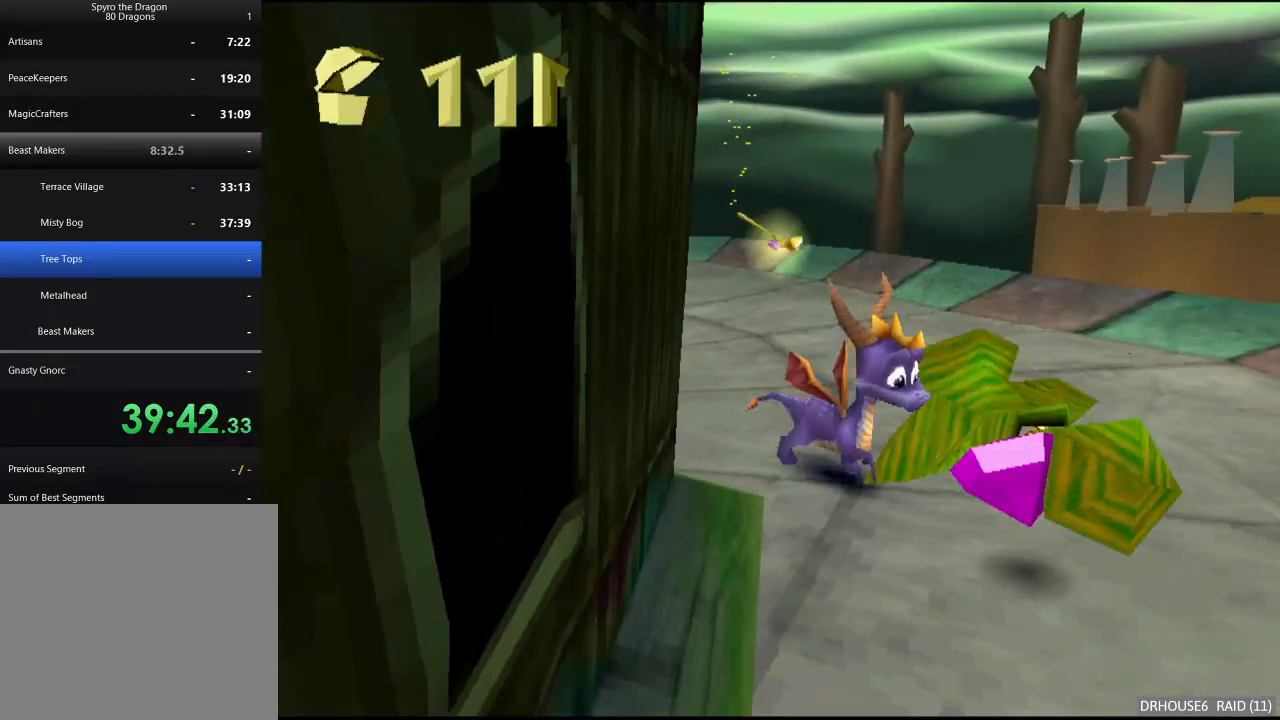
{"buttons": ["X"], "left_stick": "center", "right_stick": "center", "button_events": [[33, "X", "down"]]}
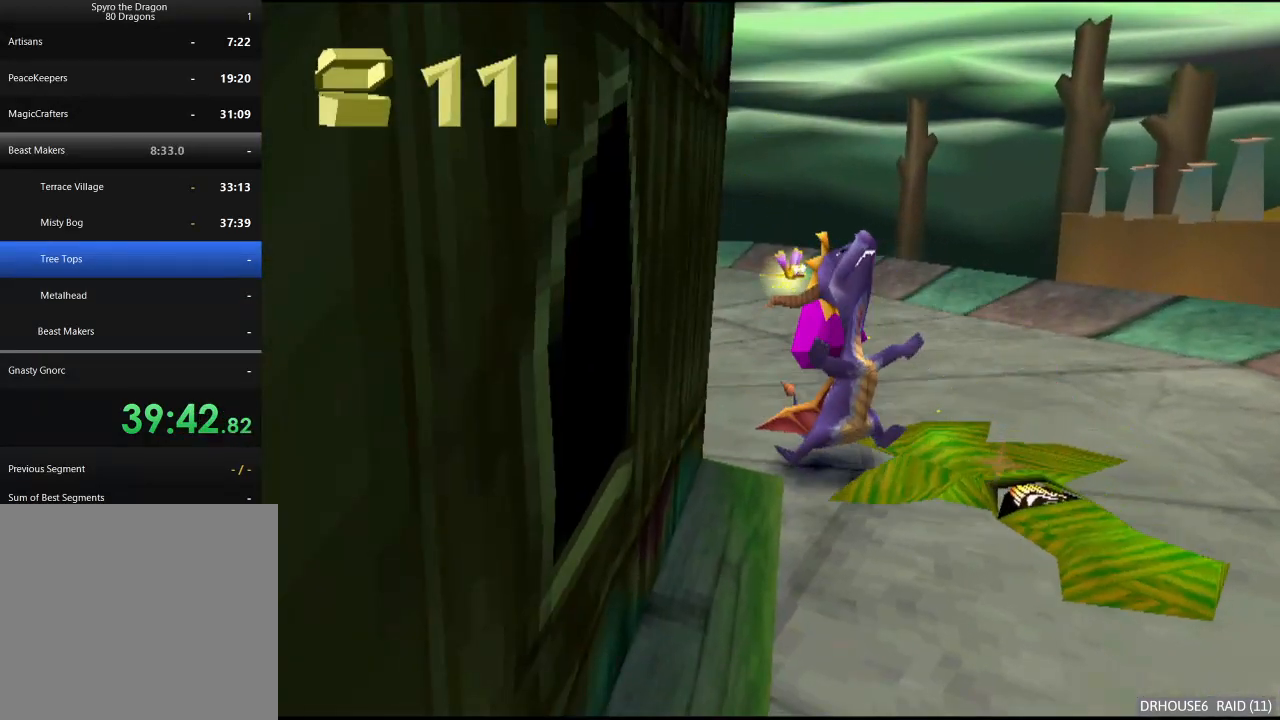
{"buttons": ["X"], "left_stick": "center", "right_stick": "center", "button_events": []}
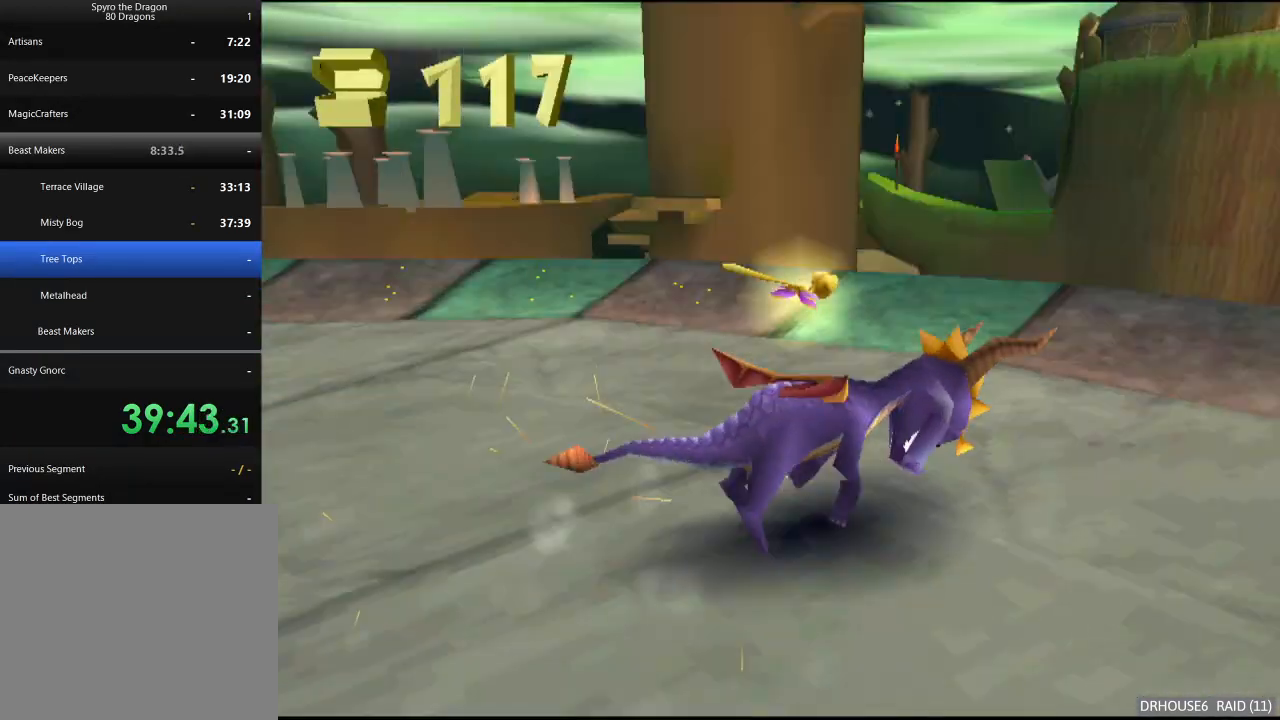
{"buttons": ["A"], "left_stick": "up", "right_stick": "center", "button_events": [[300, "X", "up"], [350, "A", "down"]]}
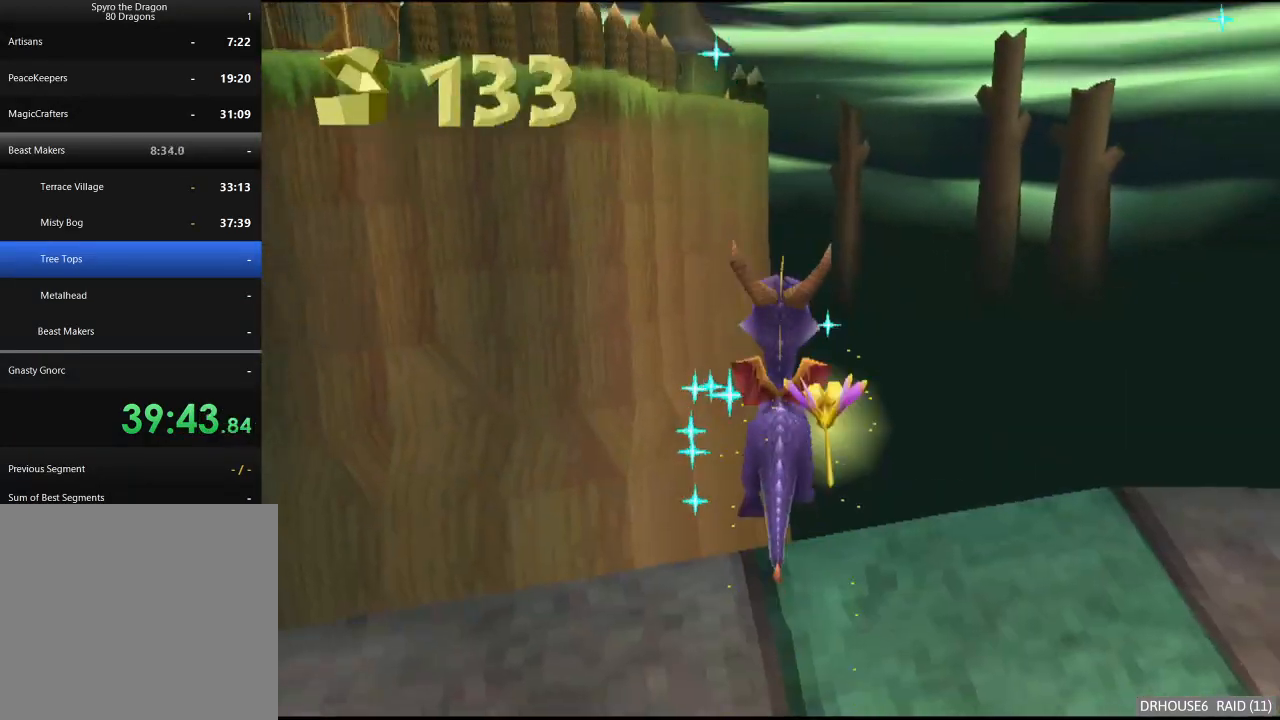
{"buttons": [], "left_stick": "center", "right_stick": "center", "button_events": [[100, "A", "up"], [167, "B", "down"], [333, "B", "up"]]}
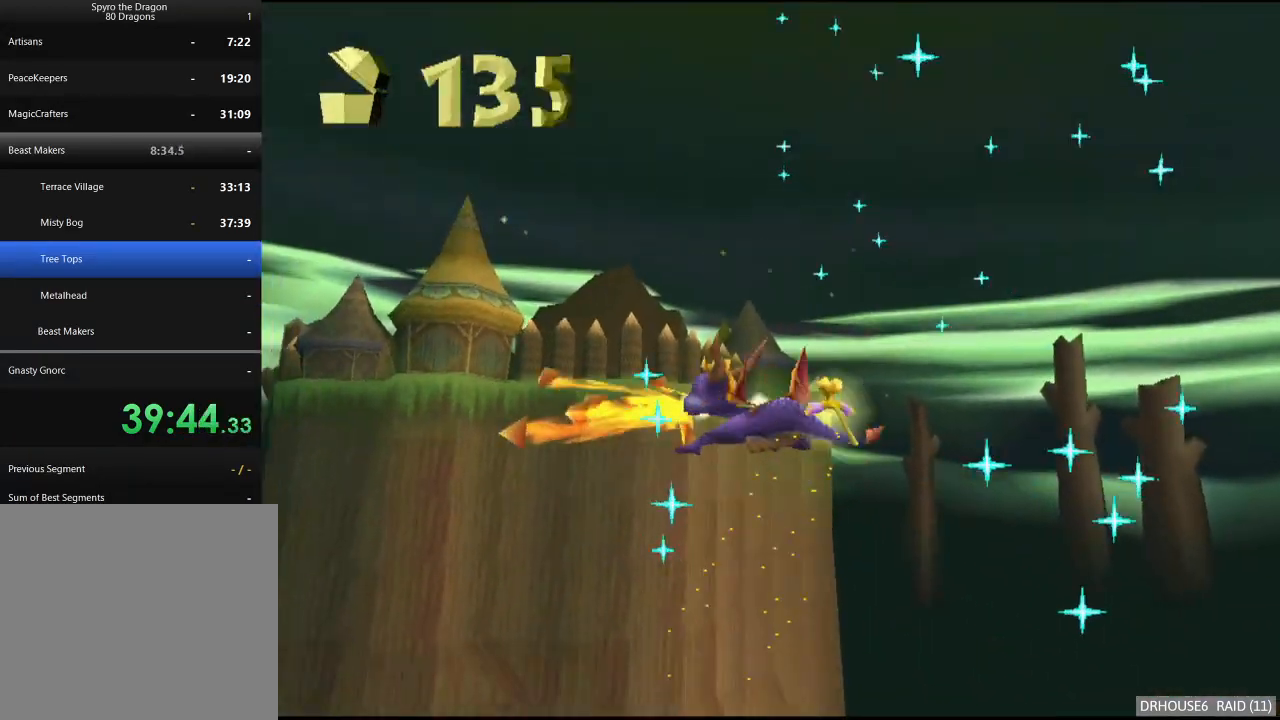
{"buttons": ["B"], "left_stick": "center", "right_stick": "center", "button_events": [[233, "B", "down"]]}
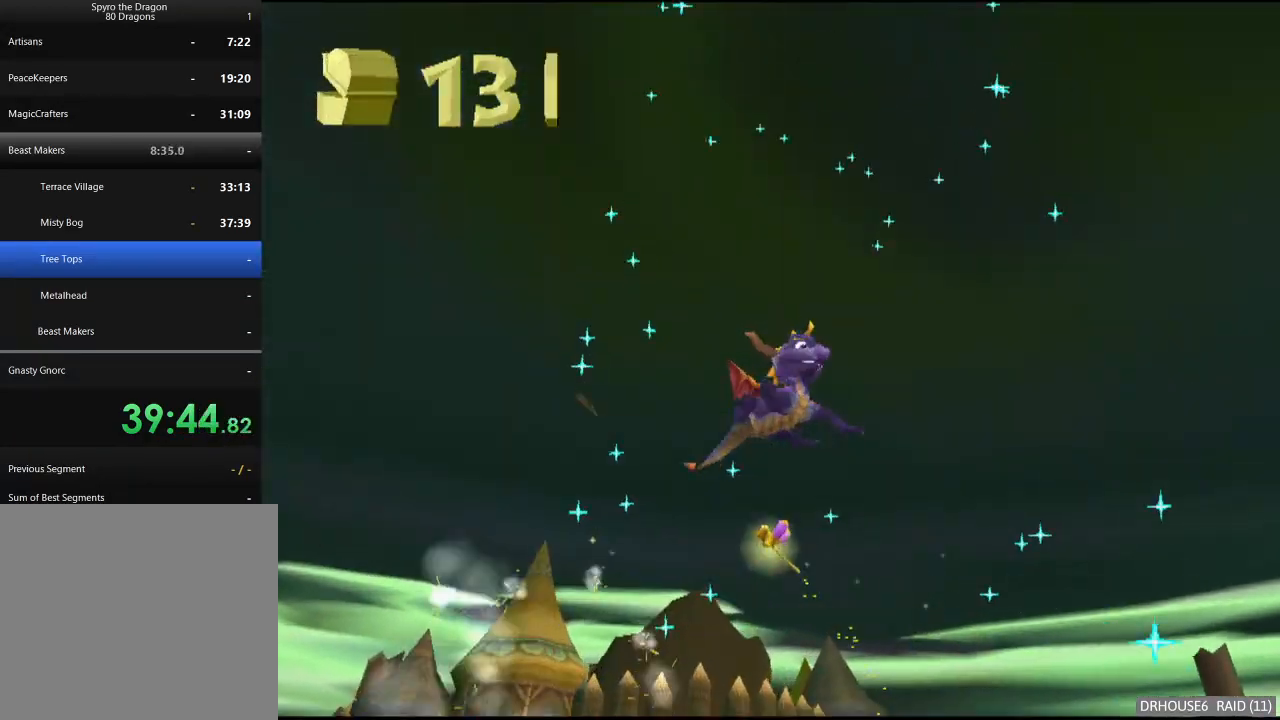
{"buttons": ["B"], "left_stick": "center", "right_stick": "center", "button_events": [[333, "B", "up"], [383, "B", "down"]]}
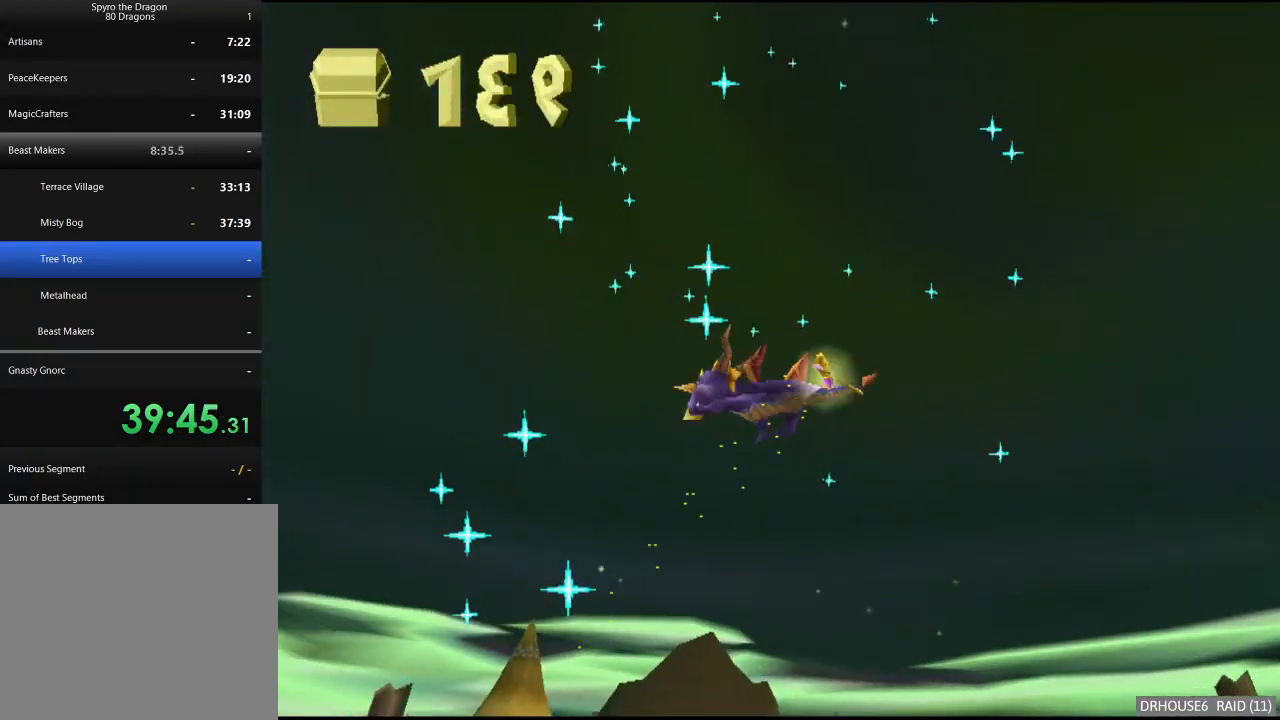
{"buttons": [], "left_stick": "center", "right_stick": "center", "button_events": [[267, "B", "up"]]}
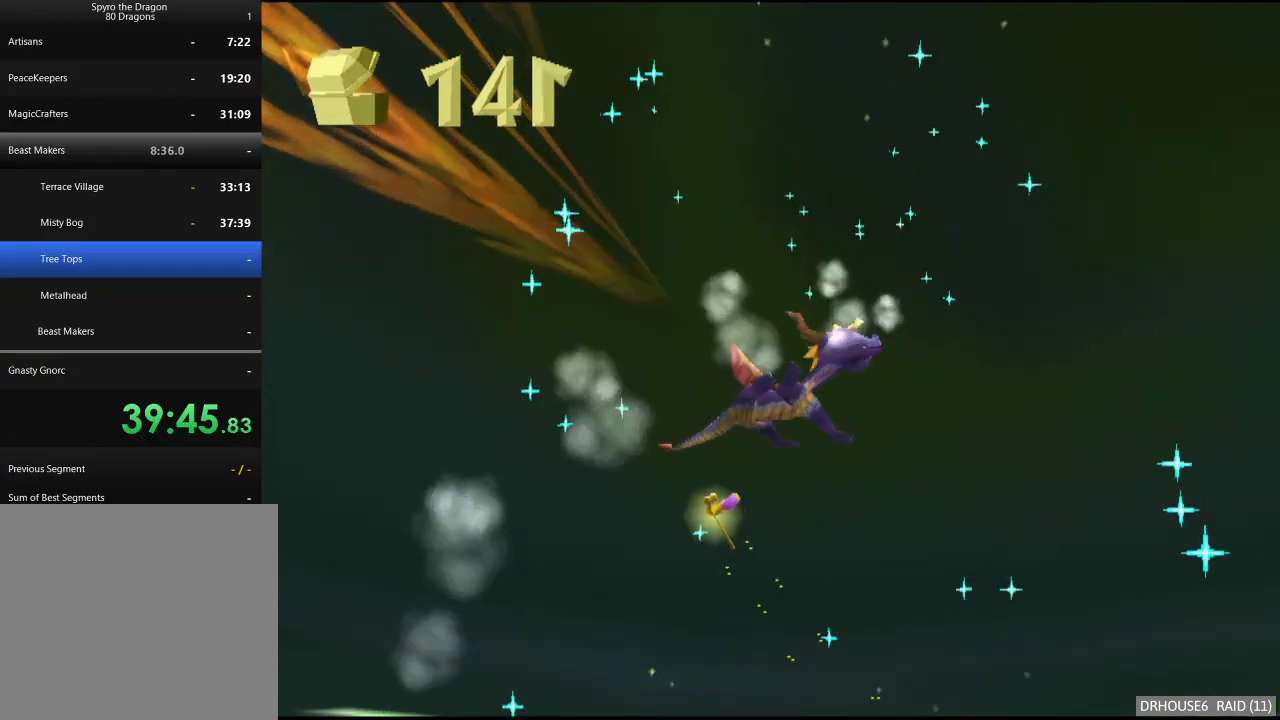
{"buttons": ["B"], "left_stick": "center", "right_stick": "center", "button_events": [[133, "B", "down"]]}
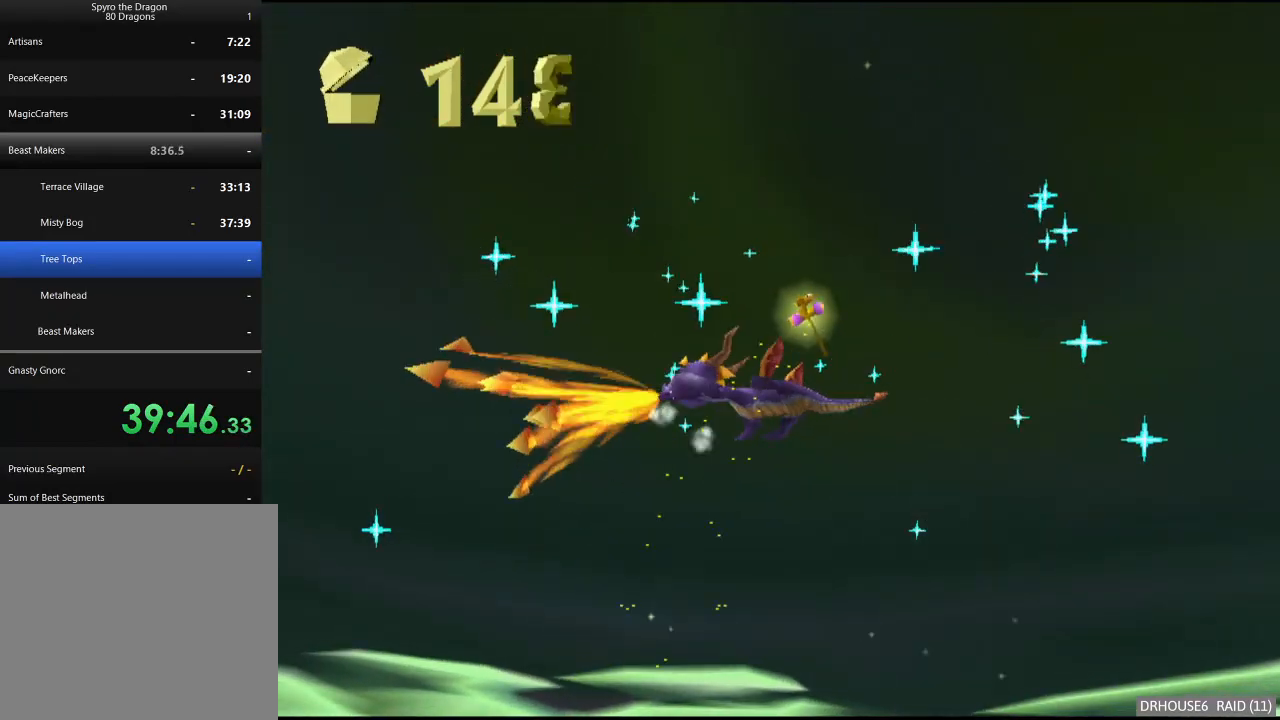
{"buttons": [], "left_stick": "center", "right_stick": "center", "button_events": [[383, "B", "up"]]}
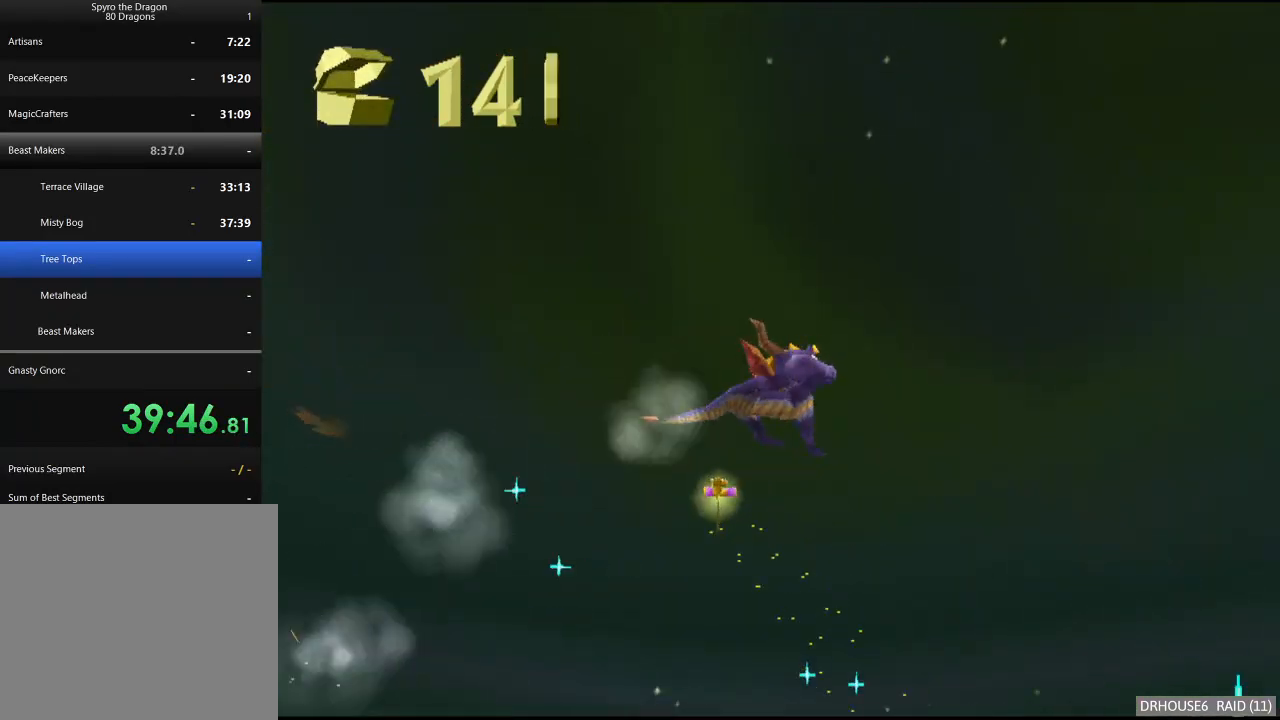
{"buttons": ["B"], "left_stick": "center", "right_stick": "center", "button_events": [[50, "B", "down"]]}
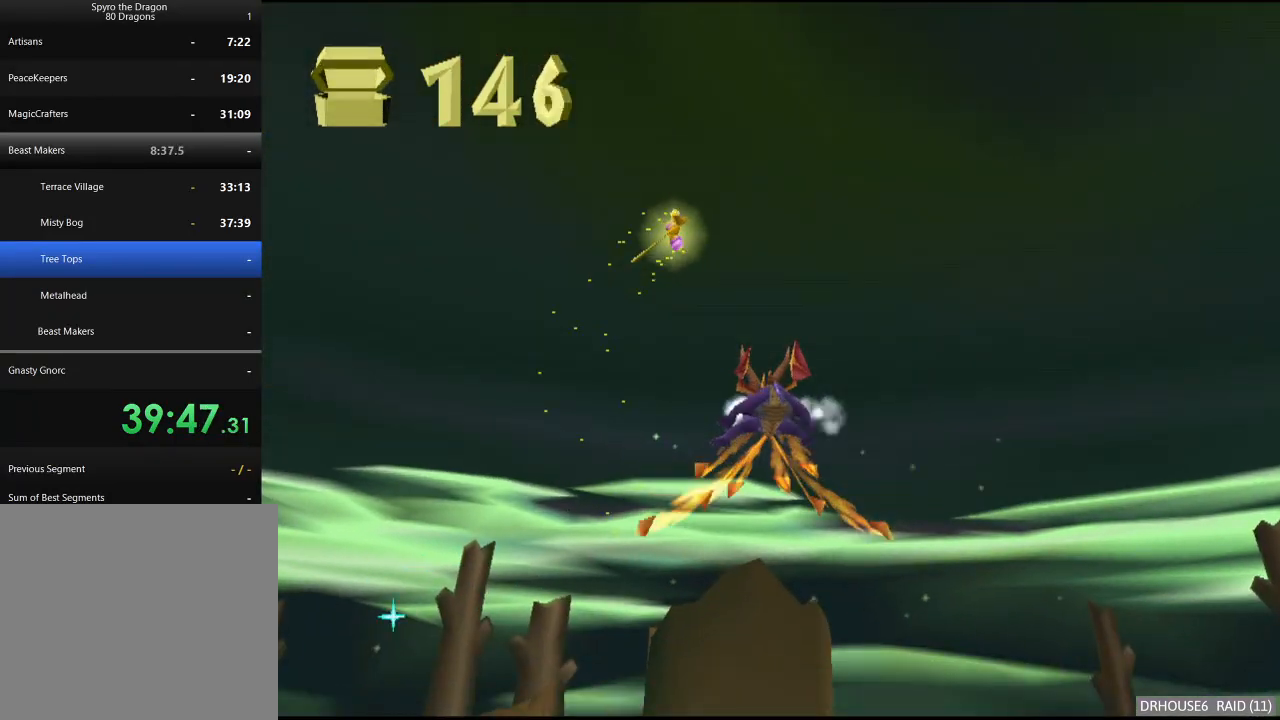
{"buttons": [], "left_stick": "center", "right_stick": "center", "button_events": [[17, "B", "up"]]}
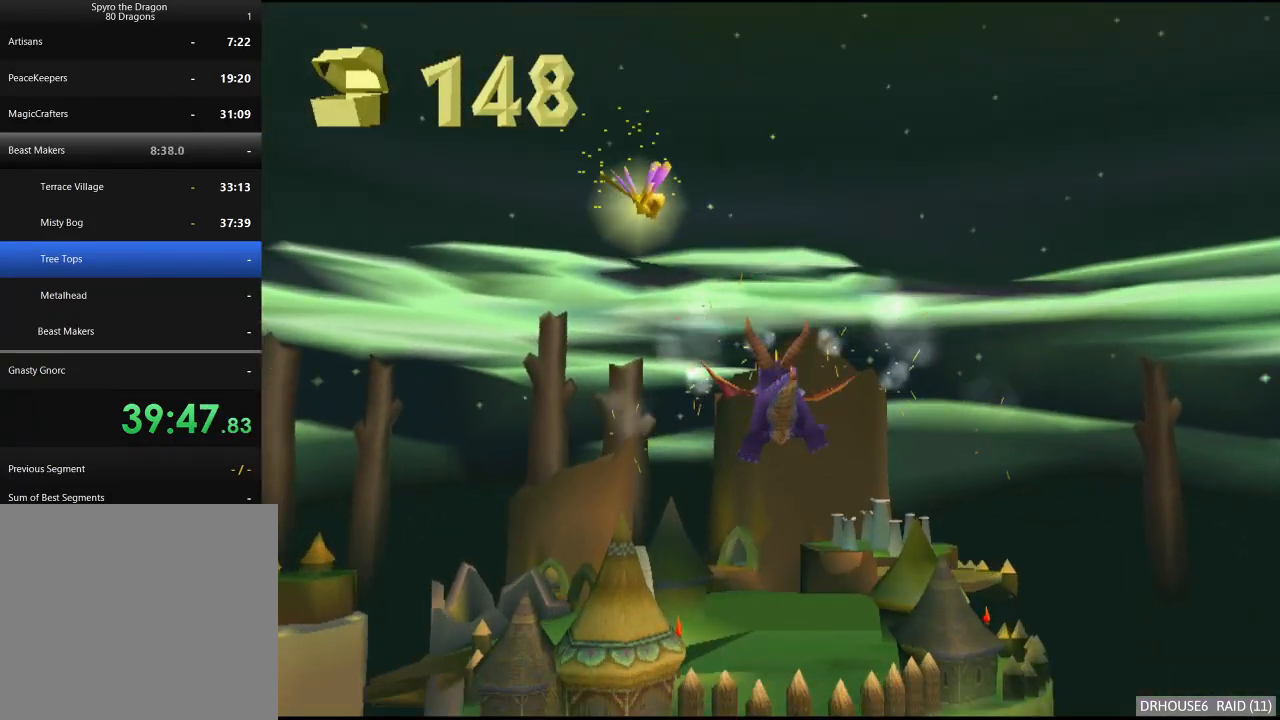
{"buttons": [], "left_stick": "center", "right_stick": "center", "button_events": []}
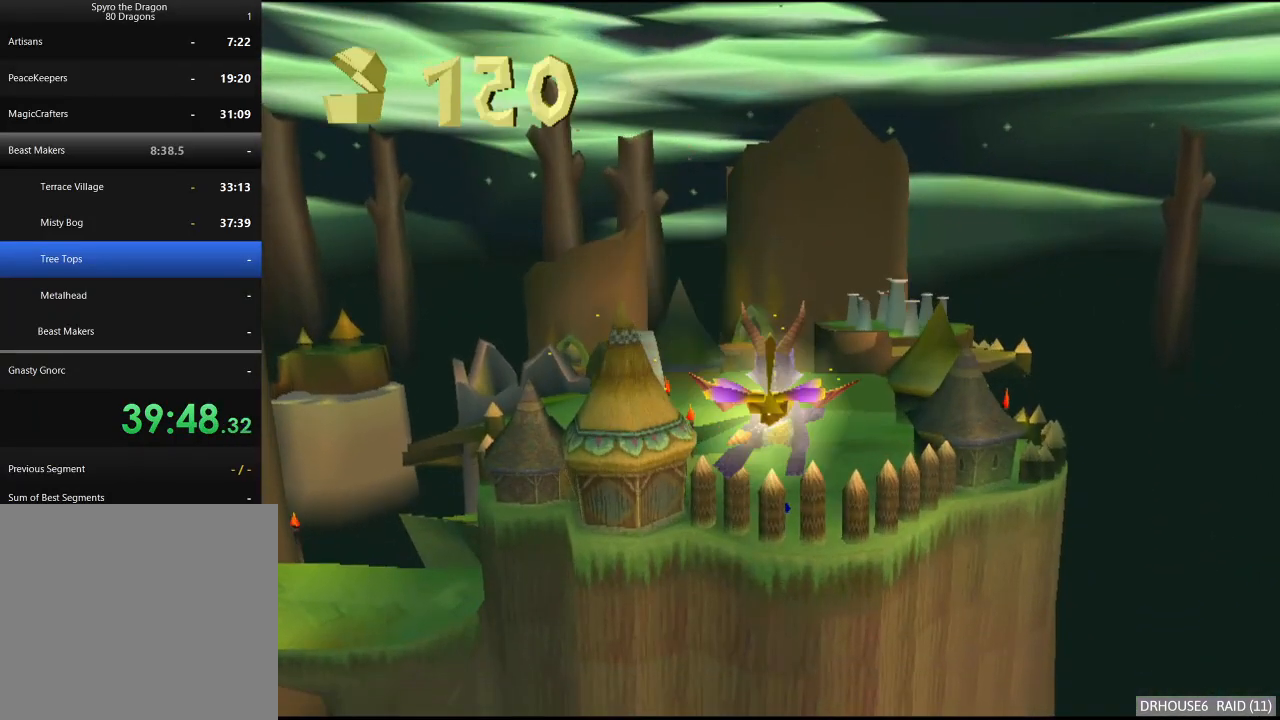
{"buttons": [], "left_stick": "center", "right_stick": "center", "button_events": []}
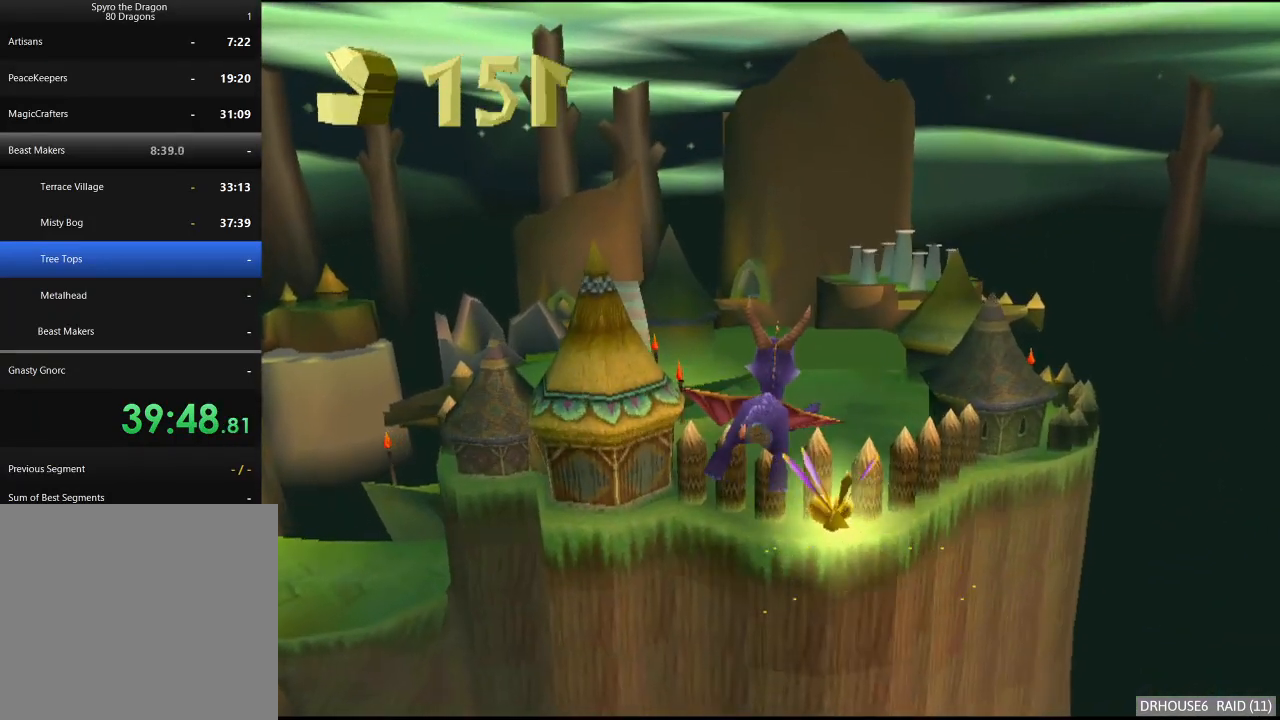
{"buttons": [], "left_stick": "center", "right_stick": "center", "button_events": []}
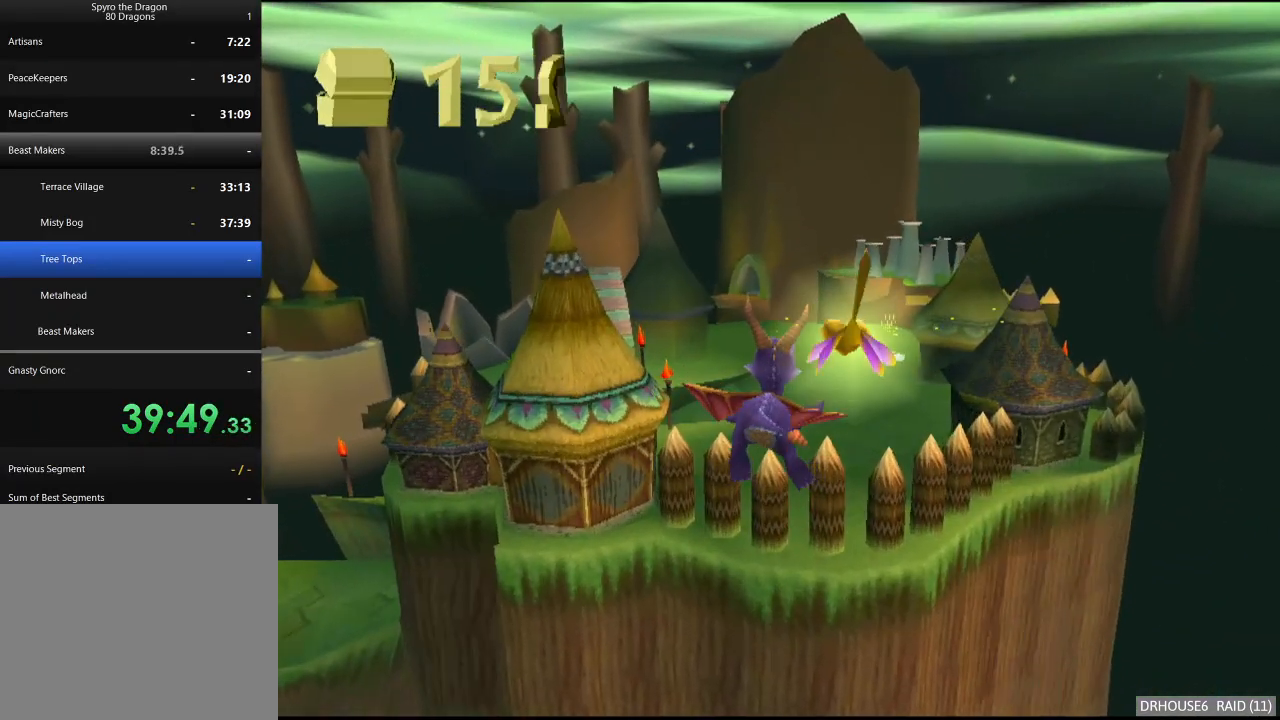
{"buttons": [], "left_stick": "center", "right_stick": "center", "button_events": []}
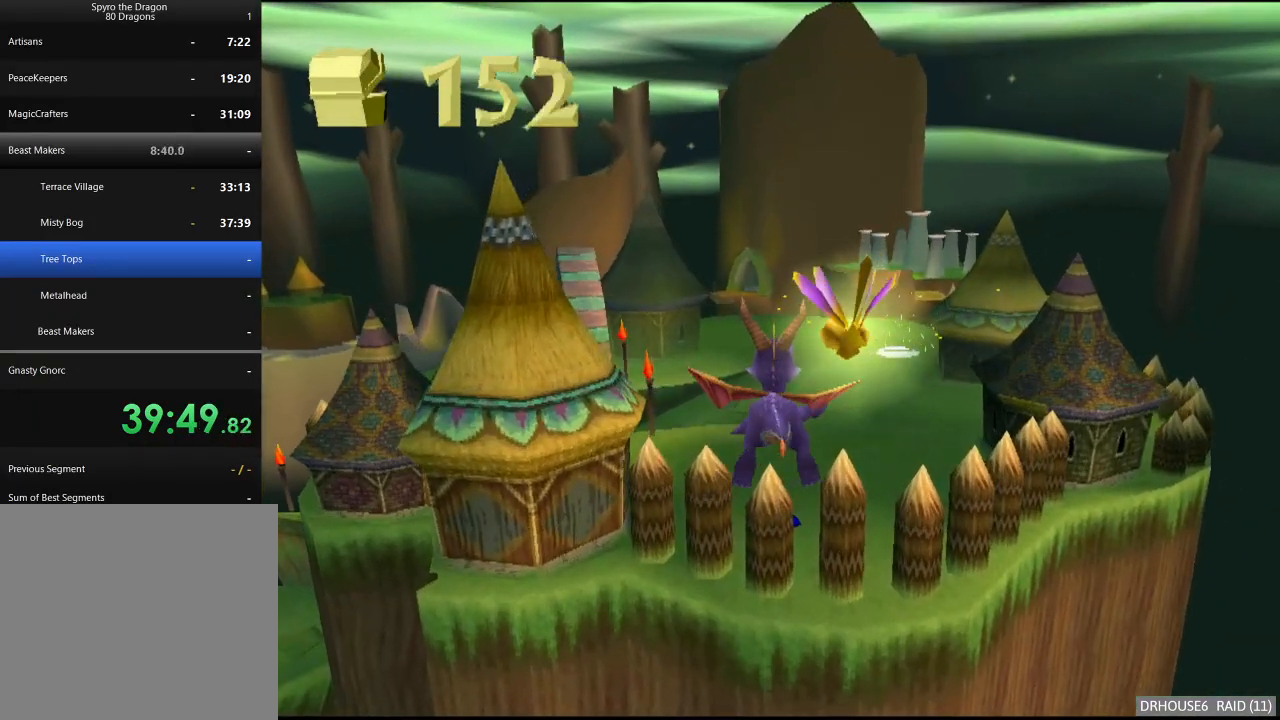
{"buttons": ["X"], "left_stick": "center", "right_stick": "center", "button_events": [[417, "X", "down"]]}
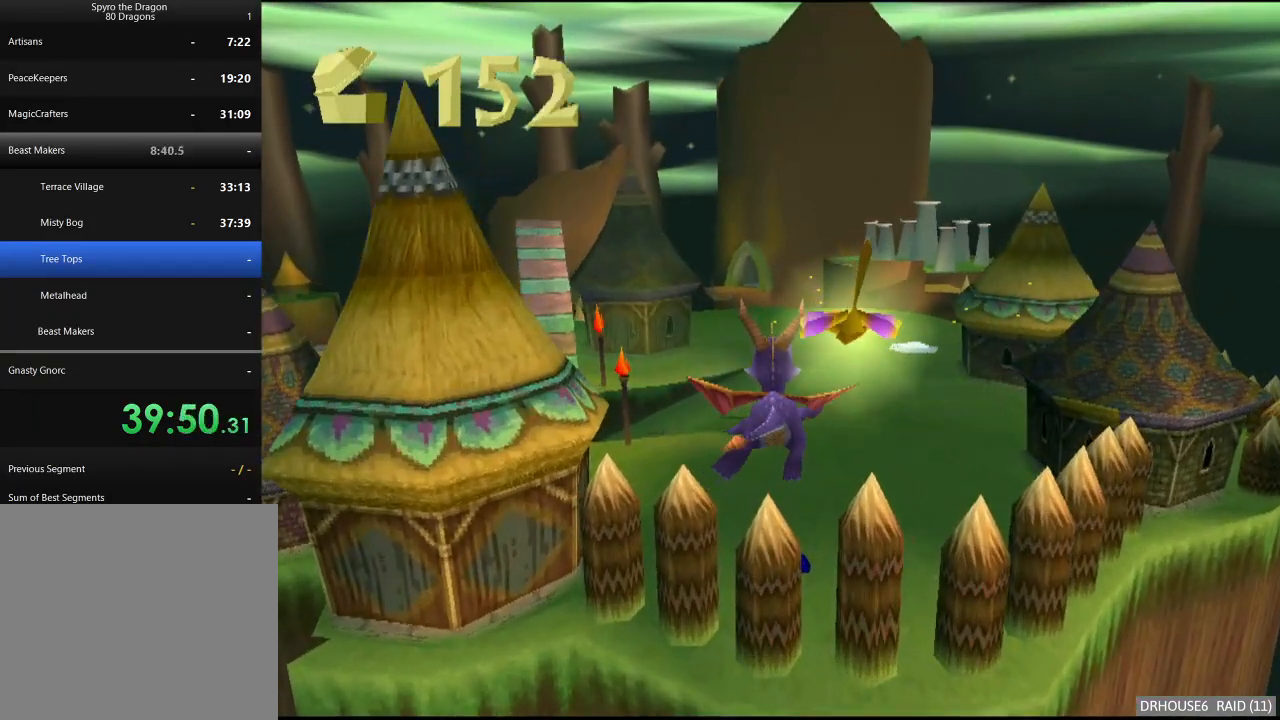
{"buttons": ["X"], "left_stick": "center", "right_stick": "center", "button_events": []}
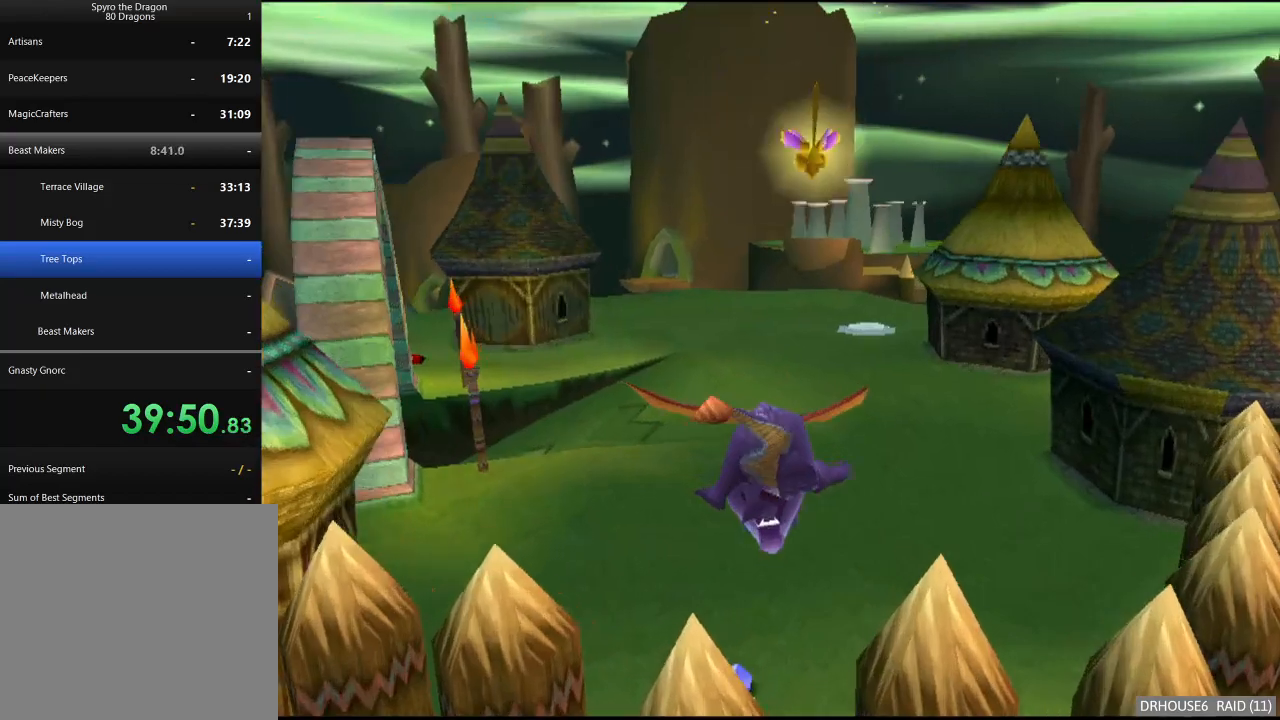
{"buttons": ["X"], "left_stick": "center", "right_stick": "center", "button_events": []}
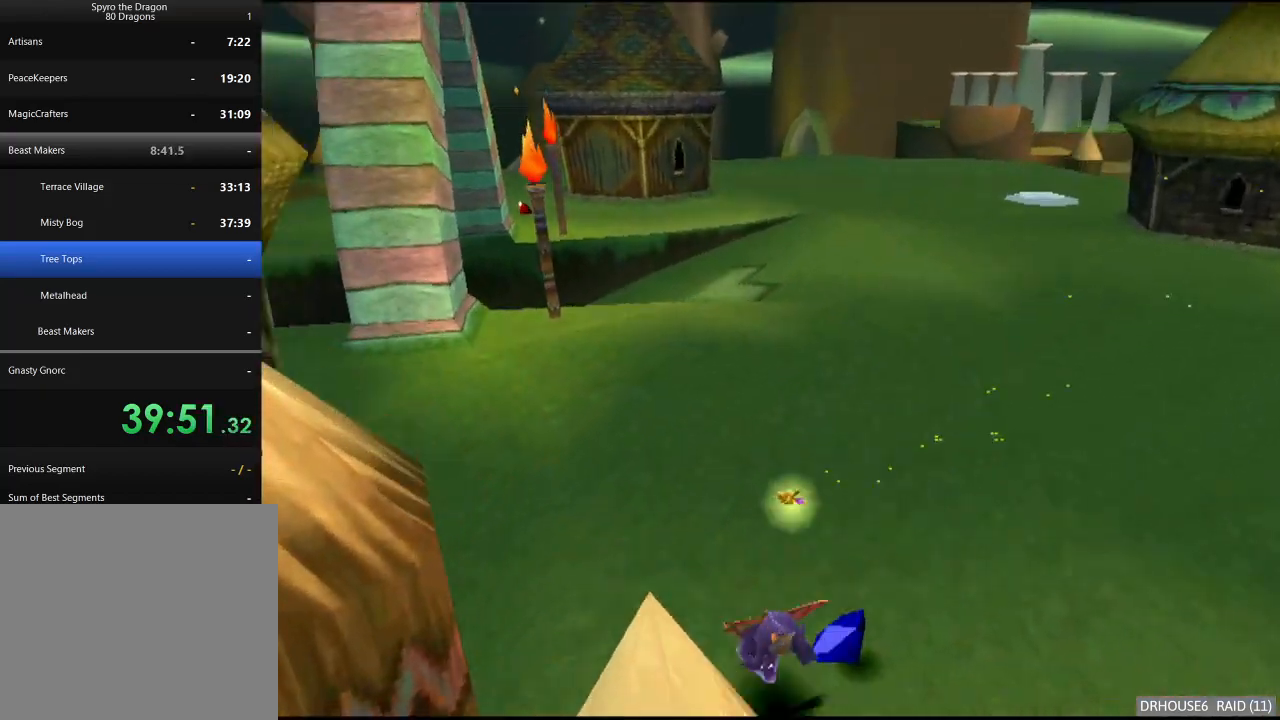
{"buttons": ["X"], "left_stick": "center", "right_stick": "center", "button_events": []}
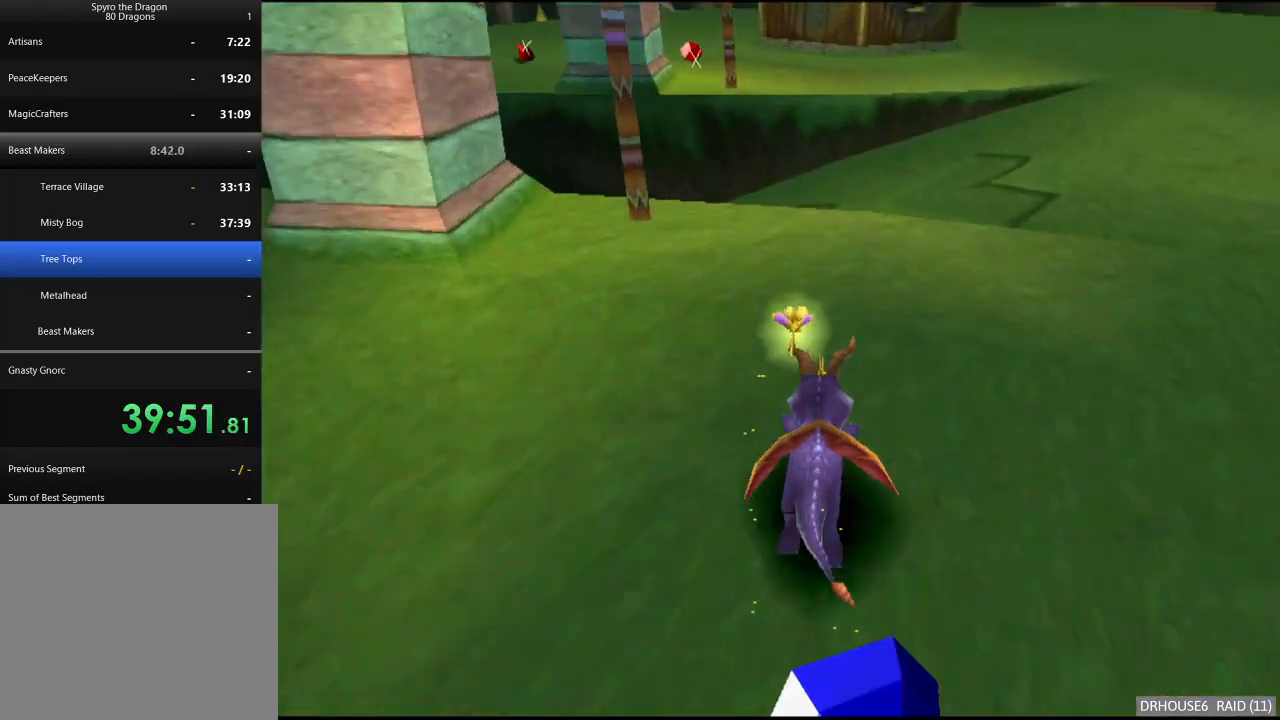
{"buttons": ["A"], "left_stick": "center", "right_stick": "center", "button_events": [[283, "A", "down"], [417, "A", "up"], [417, "X", "up"], [500, "A", "down"]]}
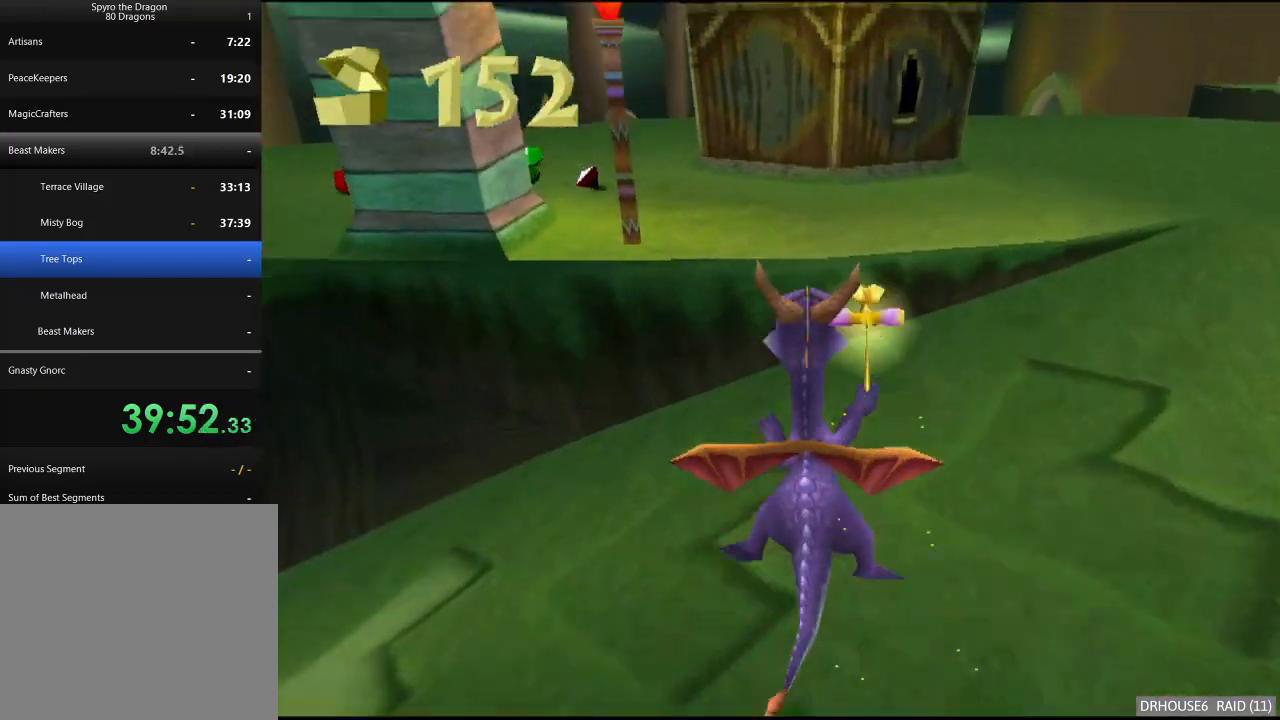
{"buttons": ["X"], "left_stick": "left", "right_stick": "center", "button_events": [[133, "A", "up"], [283, "X", "down"]]}
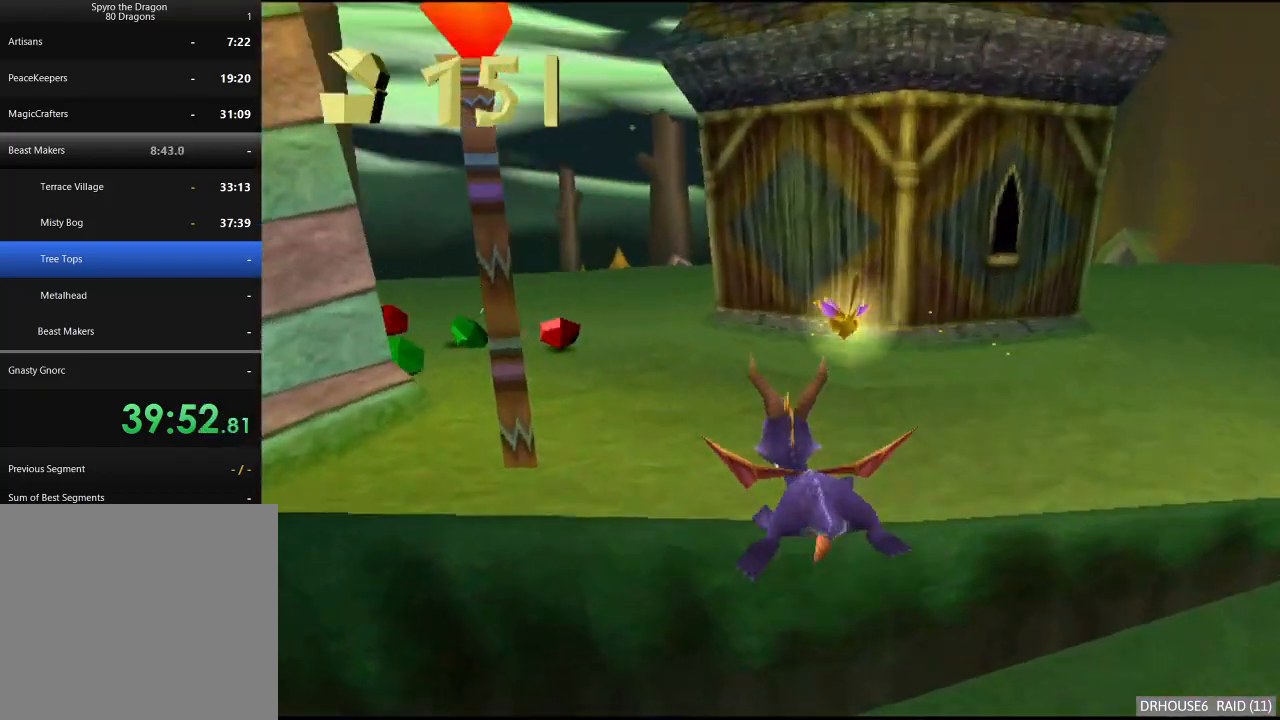
{"buttons": ["X"], "left_stick": "right", "right_stick": "center", "button_events": [[217, "X", "up"], [417, "X", "down"]]}